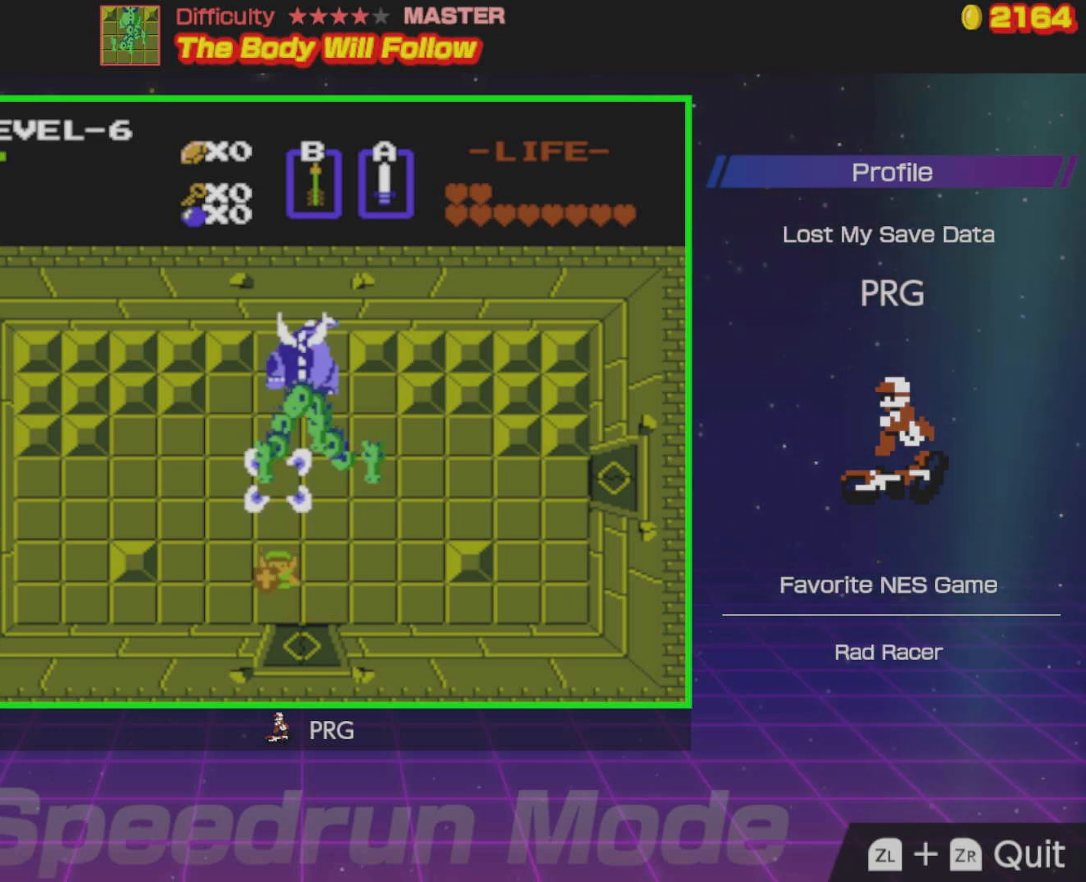
Gameplay with a controller (Nintendo layout); each line is a JSON object with the inputs held at the frame after it. "events" lists button and stick changes between this image and that frame as [ms after this image, input, new state], when the widget could be followed in between. Not read: L3 R3.
{"buttons": ["A"], "events": [[117, "DPAD_RIGHT", "down"], [183, "DPAD_DOWN", "up"], [367, "DPAD_RIGHT", "up"], [367, "DPAD_UP", "down"], [450, "A", "down"], [450, "DPAD_UP", "up"]]}
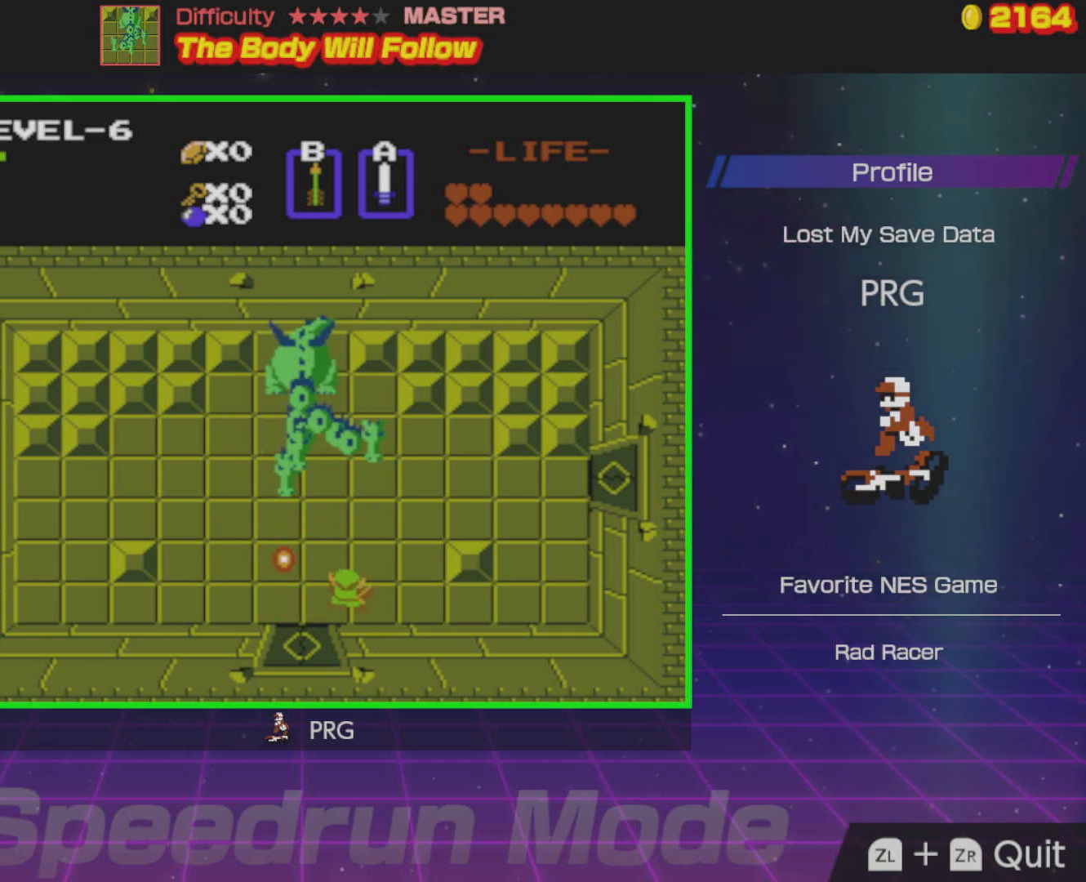
{"buttons": ["DPAD_UP", "DPAD_LEFT"], "events": [[67, "A", "up"], [283, "DPAD_LEFT", "down"], [500, "DPAD_UP", "down"]]}
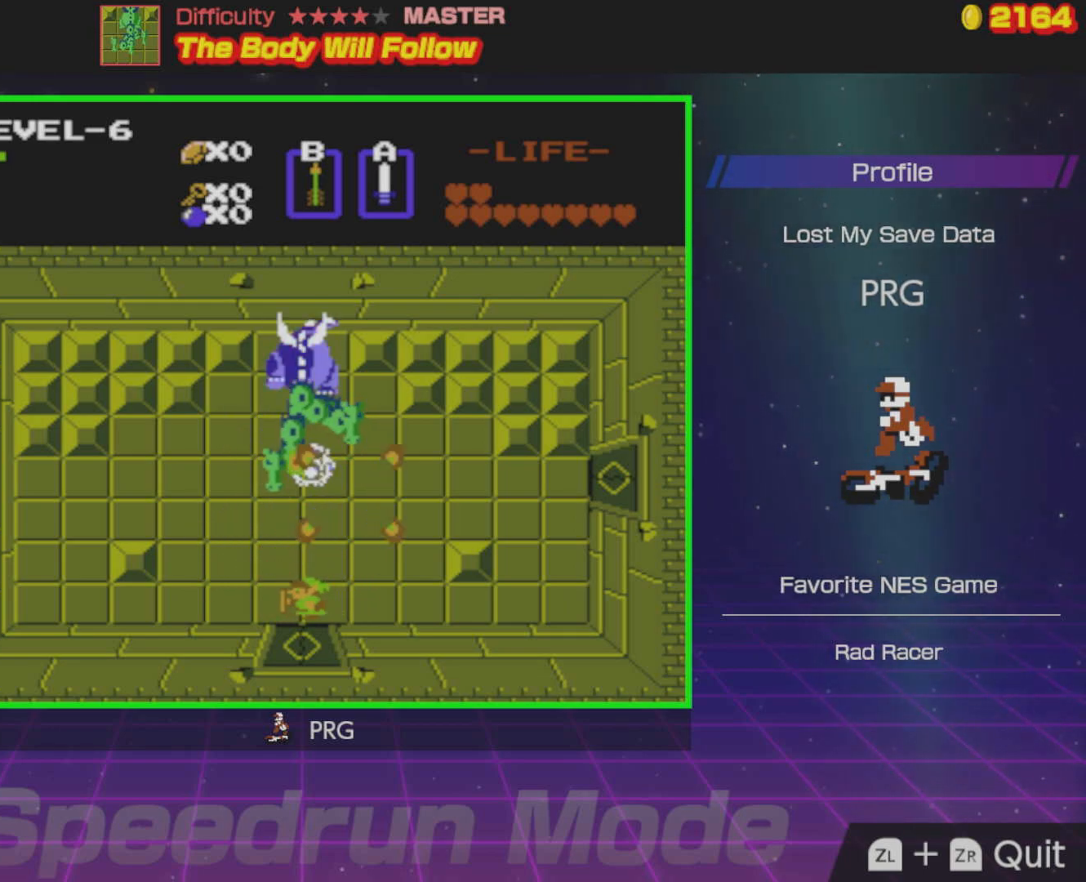
{"buttons": ["DPAD_LEFT"], "events": [[17, "DPAD_LEFT", "up"], [67, "A", "down"], [67, "DPAD_UP", "up"], [133, "A", "up"], [300, "DPAD_LEFT", "down"]]}
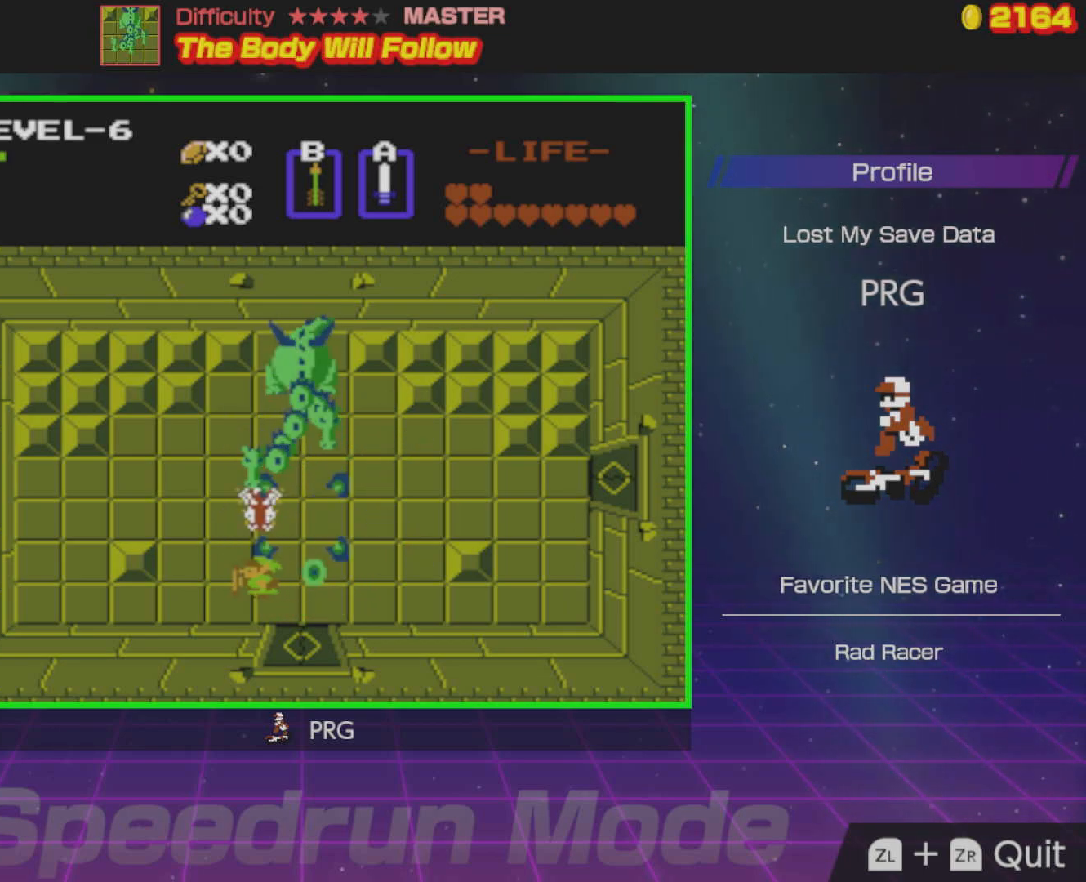
{"buttons": ["DPAD_UP"], "events": [[150, "DPAD_DOWN", "down"], [183, "DPAD_LEFT", "up"], [200, "DPAD_RIGHT", "down"], [300, "DPAD_DOWN", "up"], [467, "DPAD_UP", "down"], [483, "DPAD_RIGHT", "up"]]}
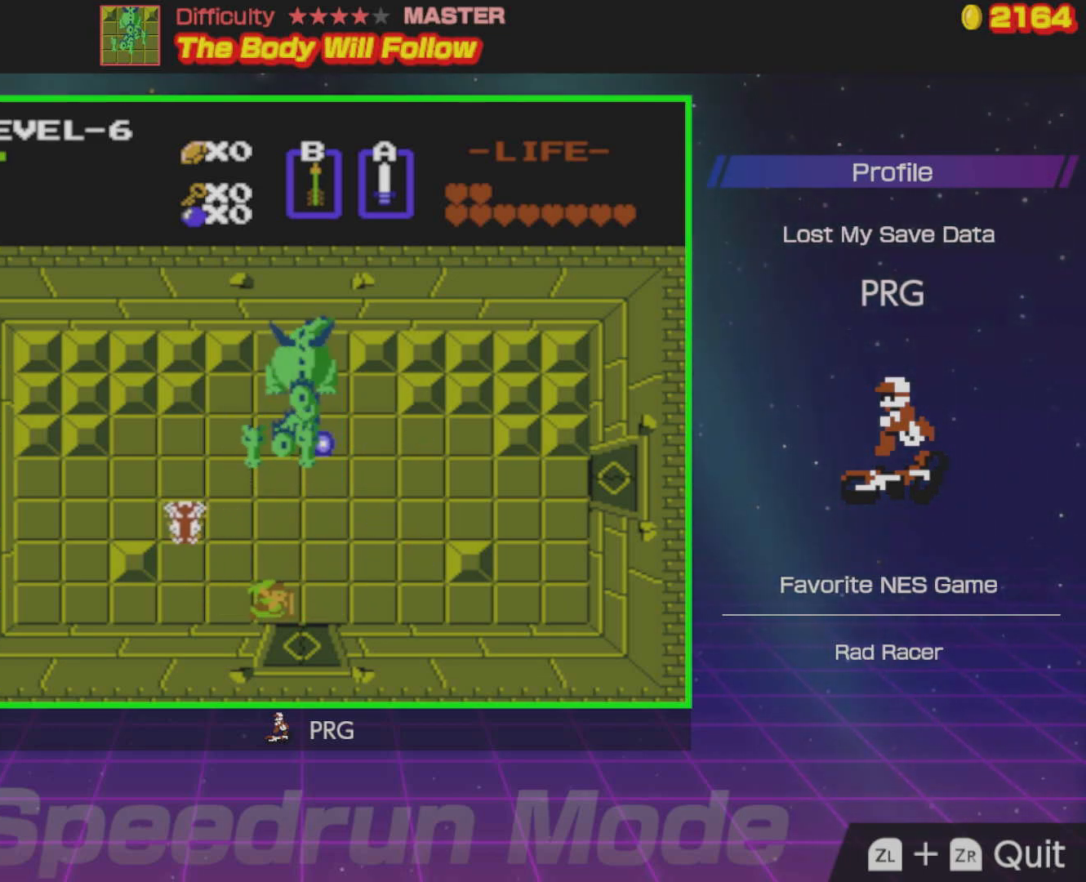
{"buttons": ["DPAD_RIGHT"], "events": [[100, "A", "down"], [117, "DPAD_UP", "up"], [217, "A", "up"], [383, "DPAD_RIGHT", "down"]]}
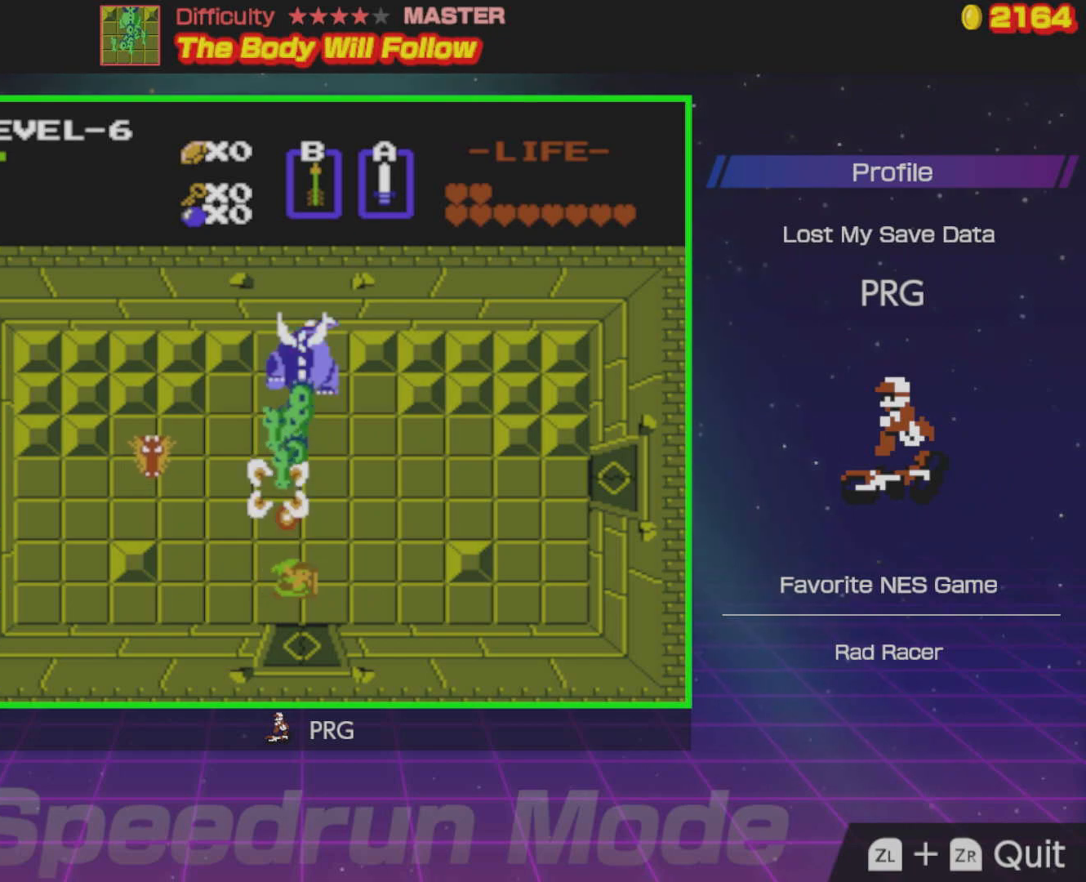
{"buttons": [], "events": [[117, "DPAD_RIGHT", "up"], [117, "DPAD_UP", "down"], [217, "A", "down"], [233, "DPAD_UP", "up"], [300, "A", "up"]]}
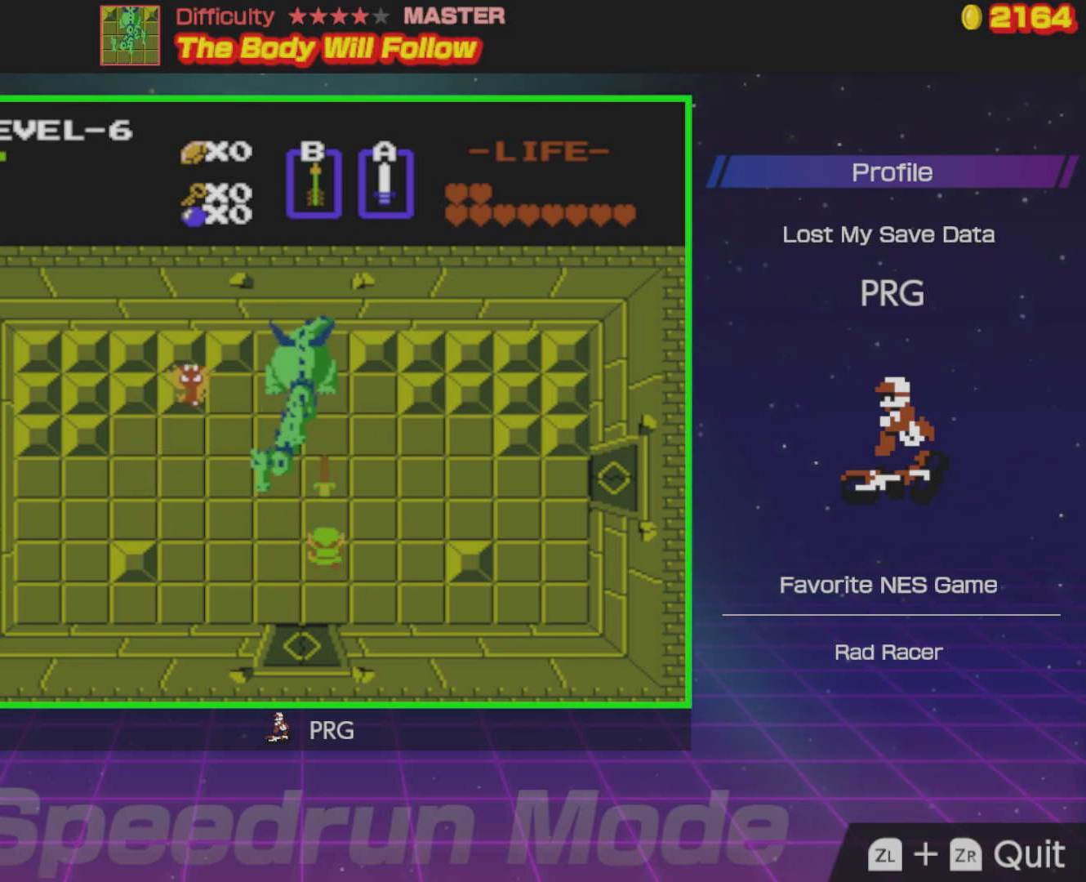
{"buttons": ["A"], "events": [[100, "DPAD_DOWN", "down"], [350, "DPAD_DOWN", "up"], [417, "DPAD_UP", "down"], [467, "A", "down"], [500, "DPAD_UP", "up"]]}
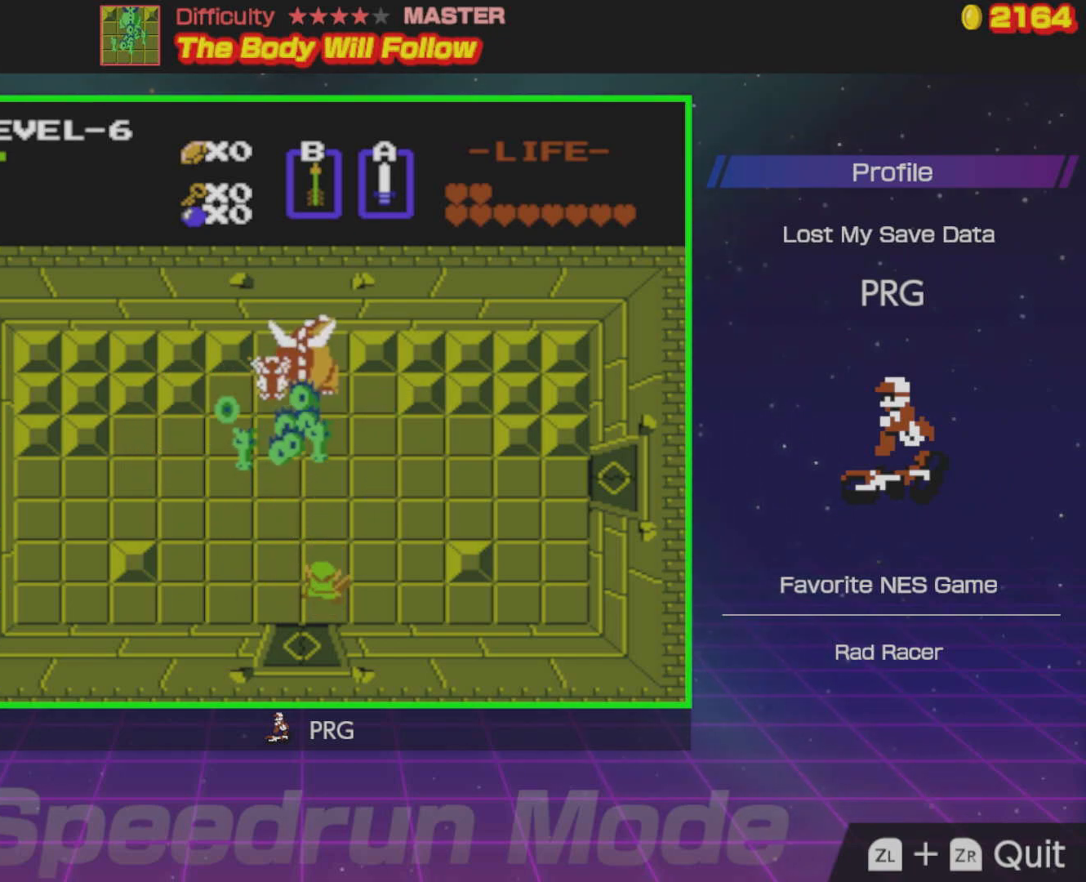
{"buttons": ["DPAD_LEFT"], "events": [[50, "A", "up"], [250, "DPAD_LEFT", "down"]]}
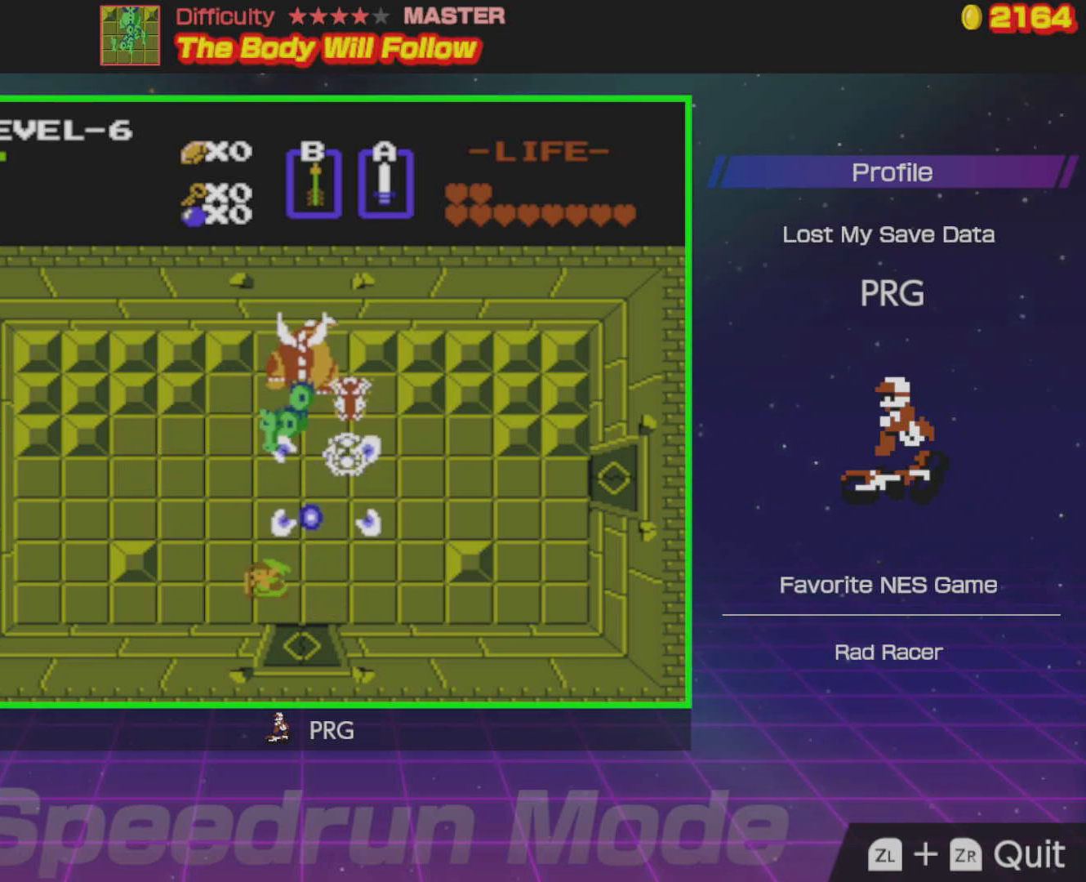
{"buttons": ["DPAD_UP"], "events": [[150, "DPAD_LEFT", "up"], [167, "DPAD_RIGHT", "down"], [417, "DPAD_UP", "down"], [433, "DPAD_RIGHT", "up"]]}
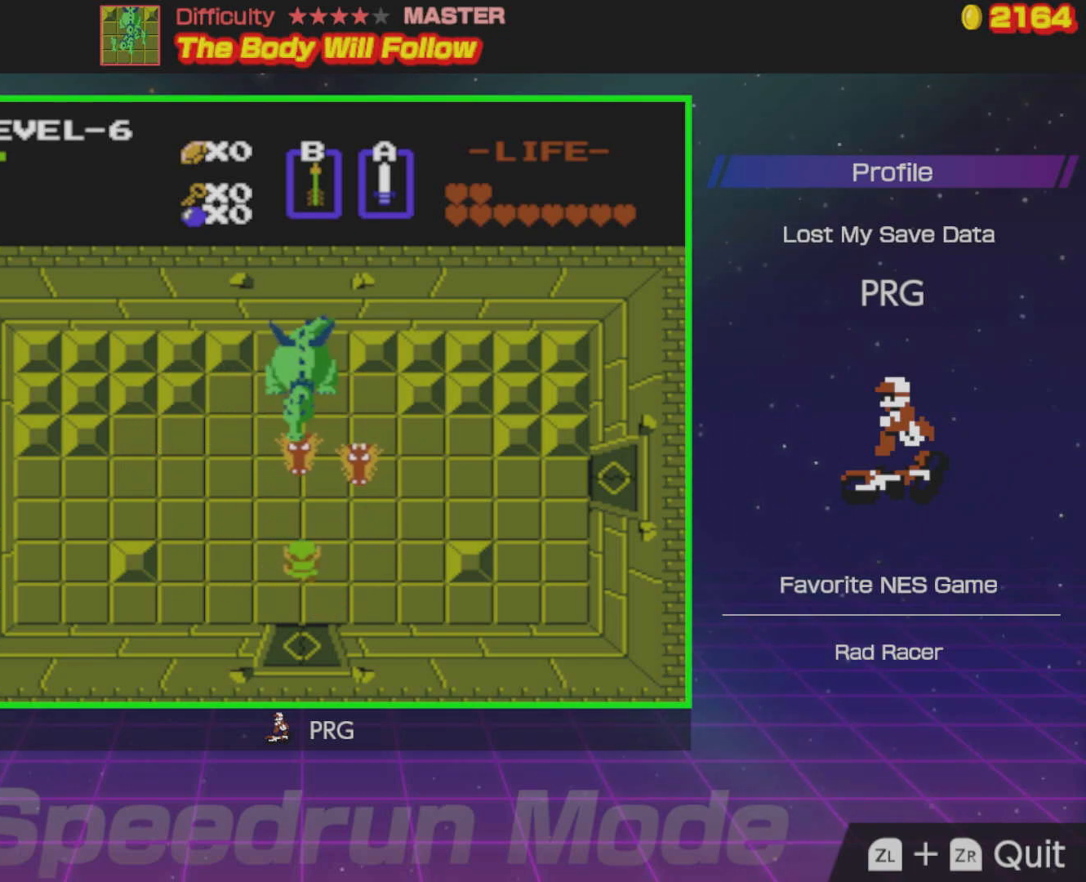
{"buttons": ["DPAD_RIGHT"], "events": [[17, "A", "down"], [33, "DPAD_UP", "up"], [117, "A", "up"], [200, "DPAD_DOWN", "down"], [450, "DPAD_RIGHT", "down"], [500, "DPAD_DOWN", "up"]]}
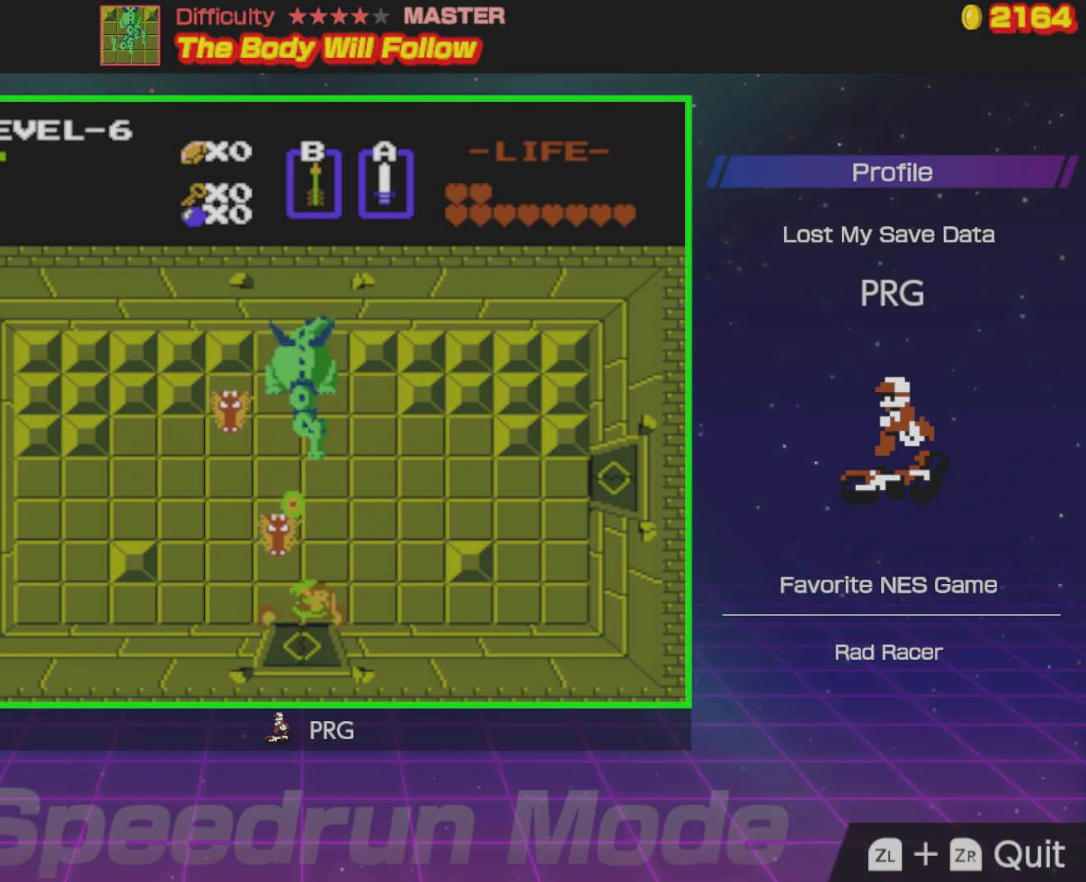
{"buttons": ["A"], "events": [[67, "DPAD_UP", "down"], [83, "DPAD_RIGHT", "up"], [433, "A", "down"], [483, "DPAD_UP", "up"]]}
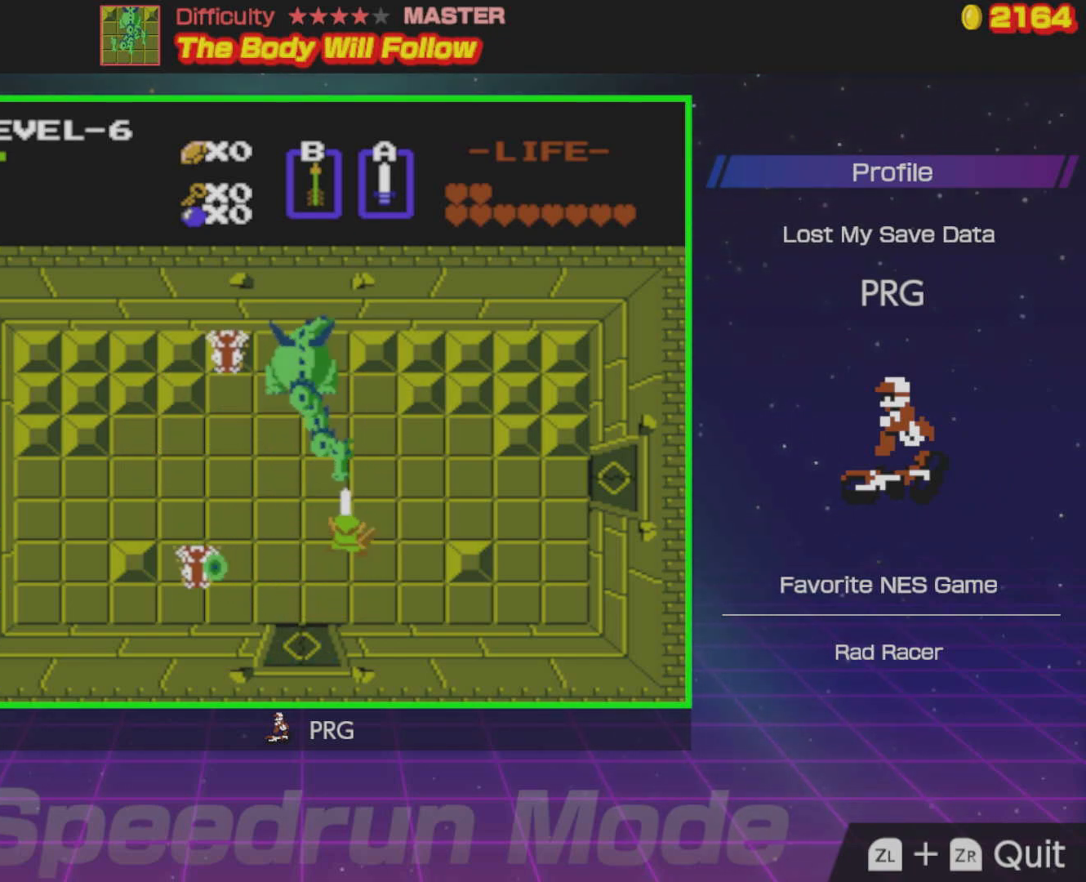
{"buttons": [], "events": [[17, "A", "up"], [350, "A", "down"], [450, "A", "up"]]}
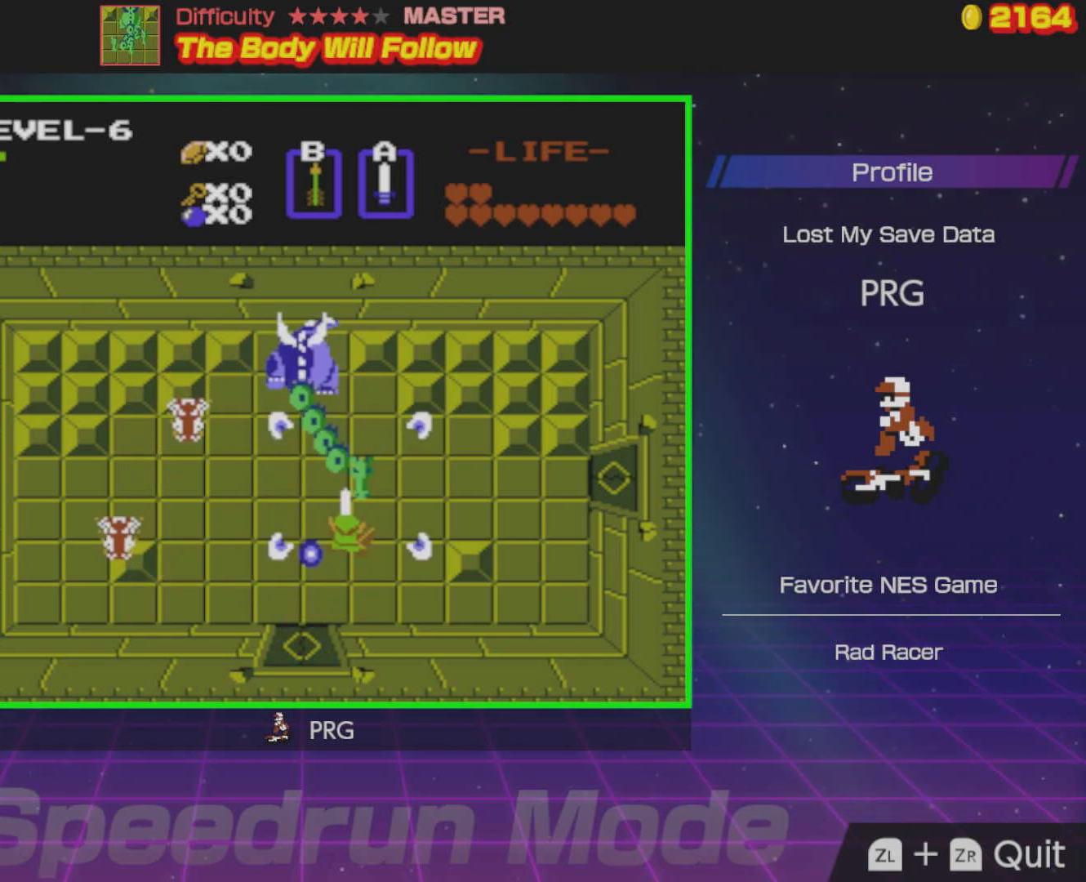
{"buttons": ["DPAD_UP"], "events": [[33, "DPAD_DOWN", "down"], [117, "DPAD_RIGHT", "down"], [250, "DPAD_RIGHT", "up"], [450, "DPAD_DOWN", "up"], [450, "DPAD_RIGHT", "down"], [483, "DPAD_RIGHT", "up"], [483, "DPAD_UP", "down"]]}
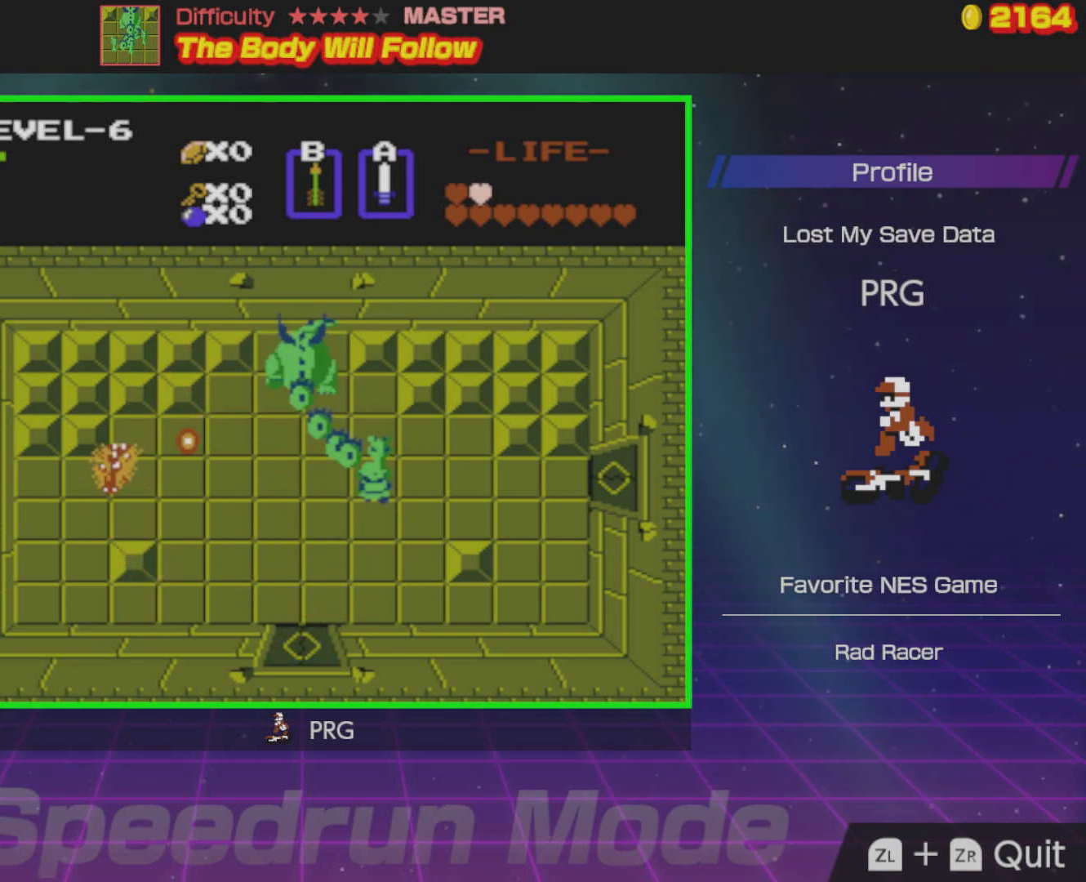
{"buttons": ["A"], "events": [[33, "A", "down"], [100, "DPAD_UP", "up"], [133, "A", "up"], [483, "A", "down"]]}
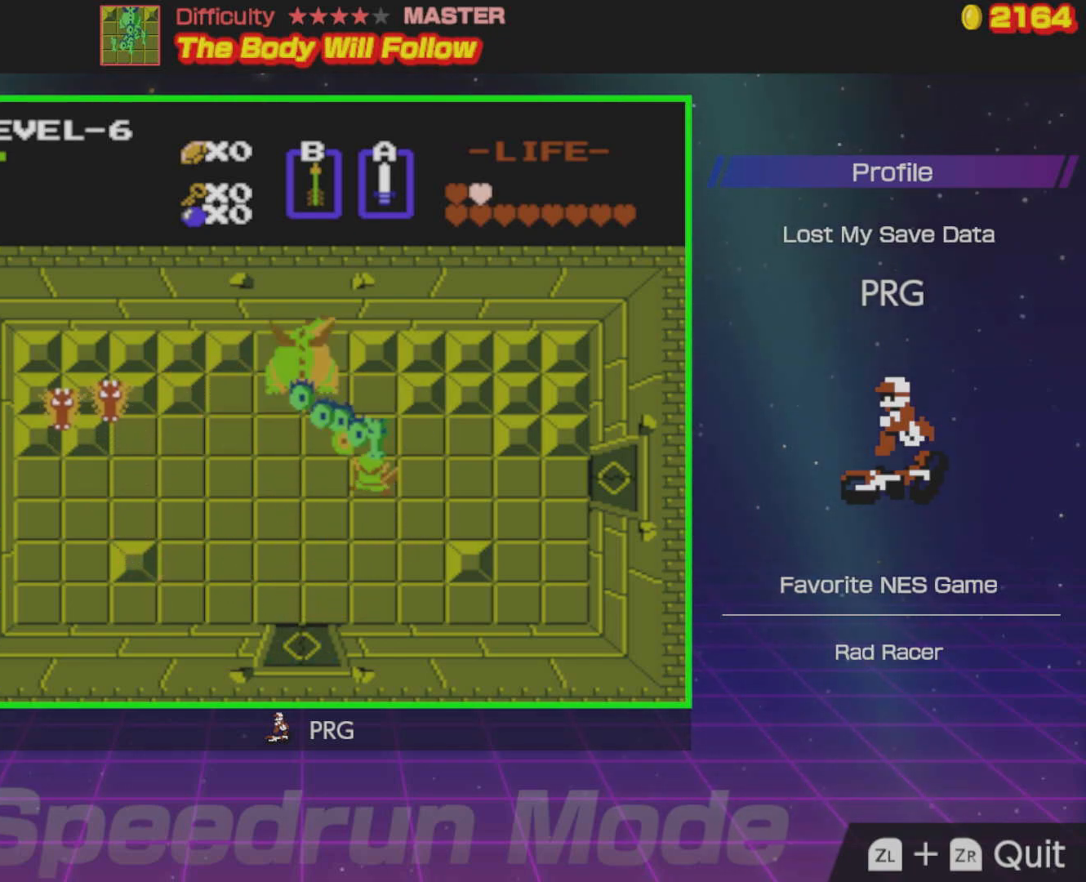
{"buttons": ["DPAD_LEFT"], "events": [[83, "A", "up"], [367, "DPAD_LEFT", "down"], [417, "DPAD_DOWN", "down"], [467, "DPAD_DOWN", "up"]]}
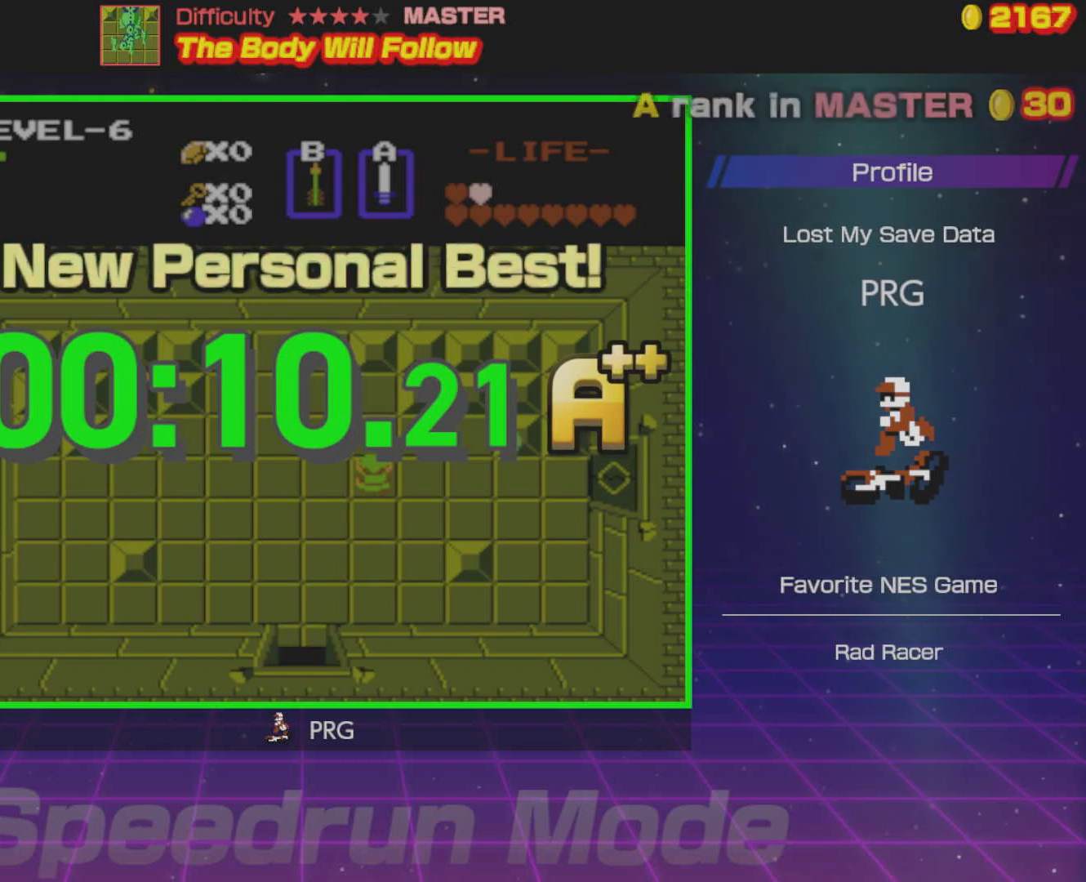
{"buttons": [], "events": [[217, "DPAD_LEFT", "up"]]}
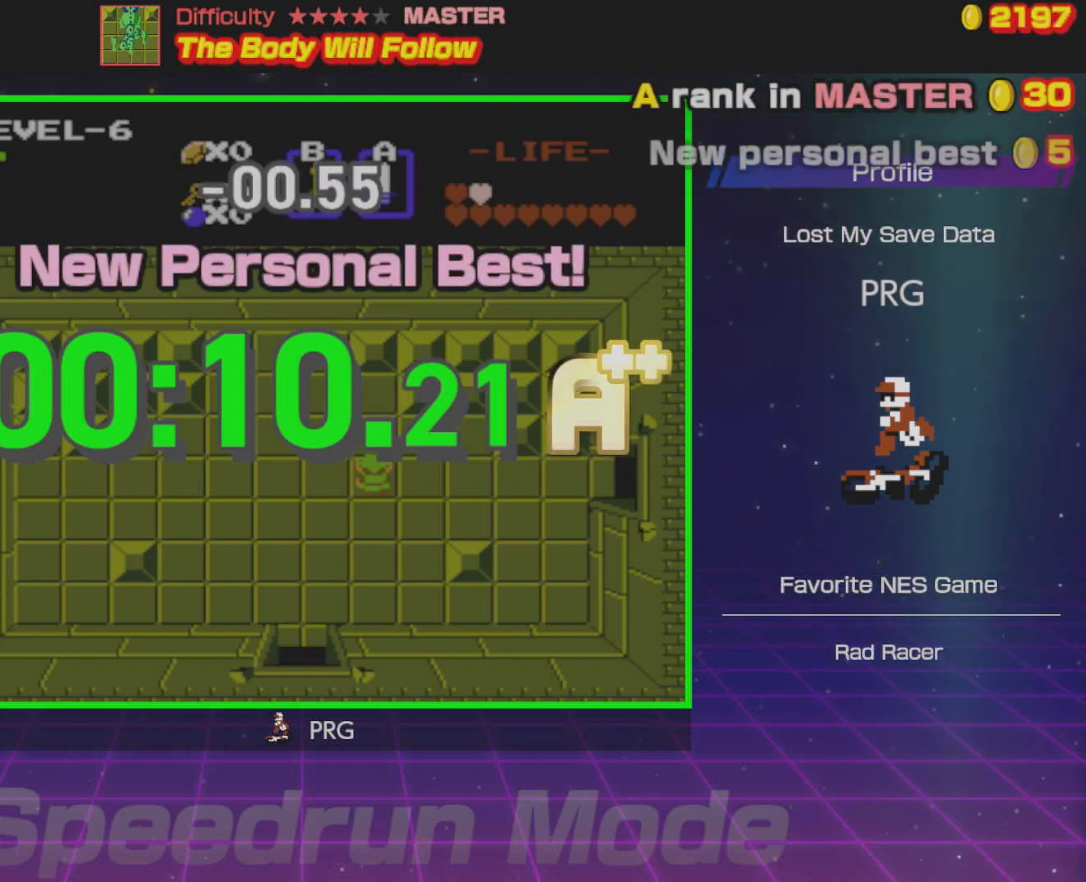
{"buttons": [], "events": []}
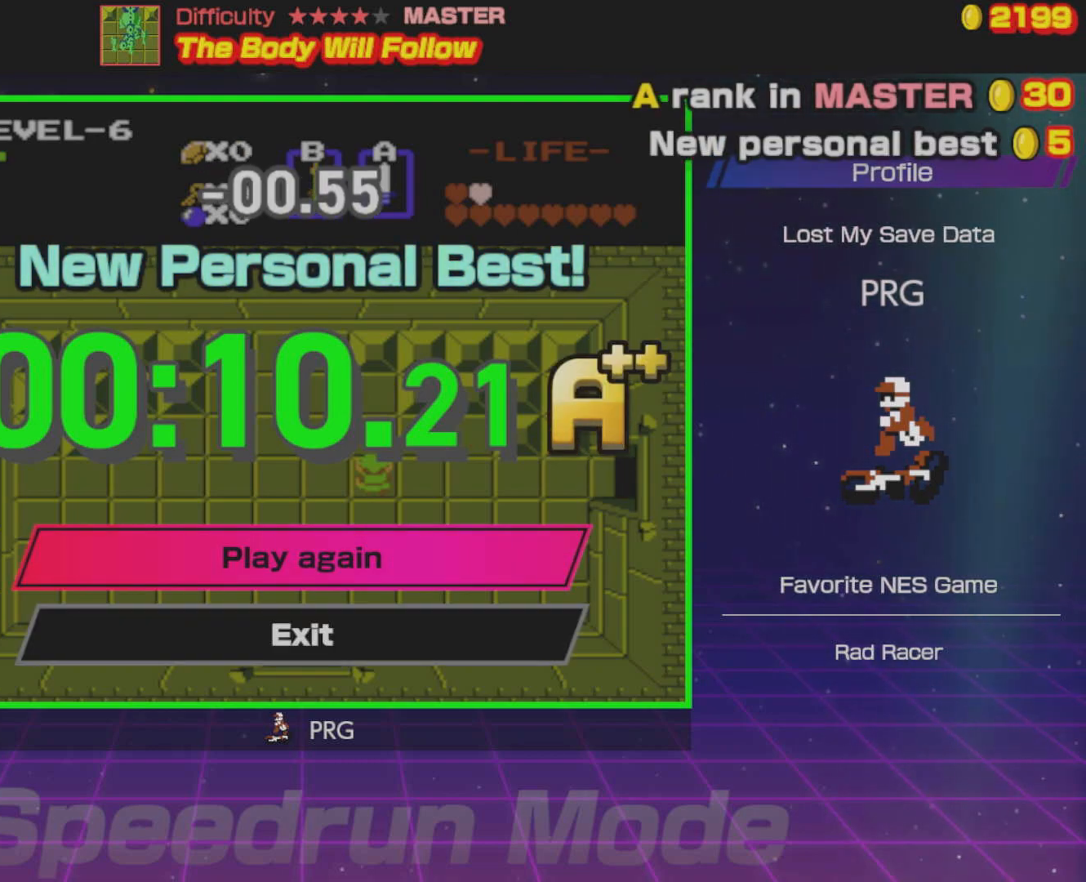
{"buttons": [], "events": []}
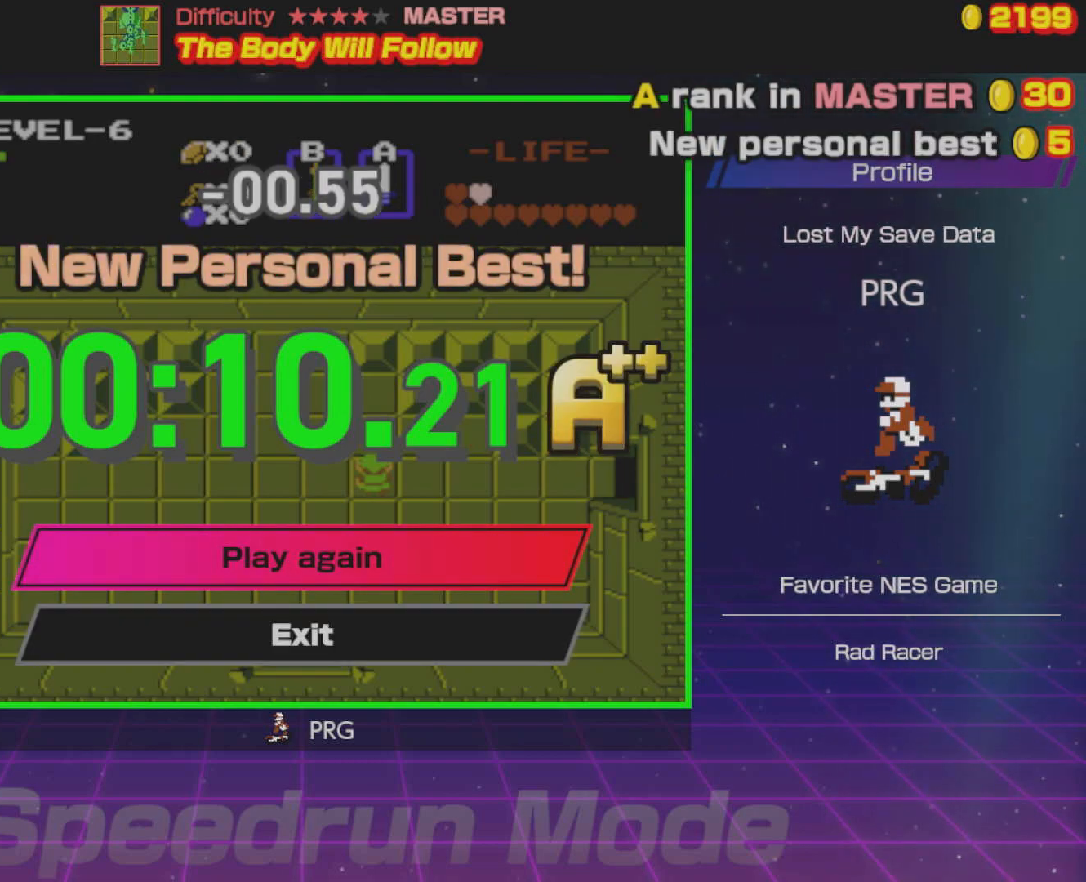
{"buttons": [], "events": []}
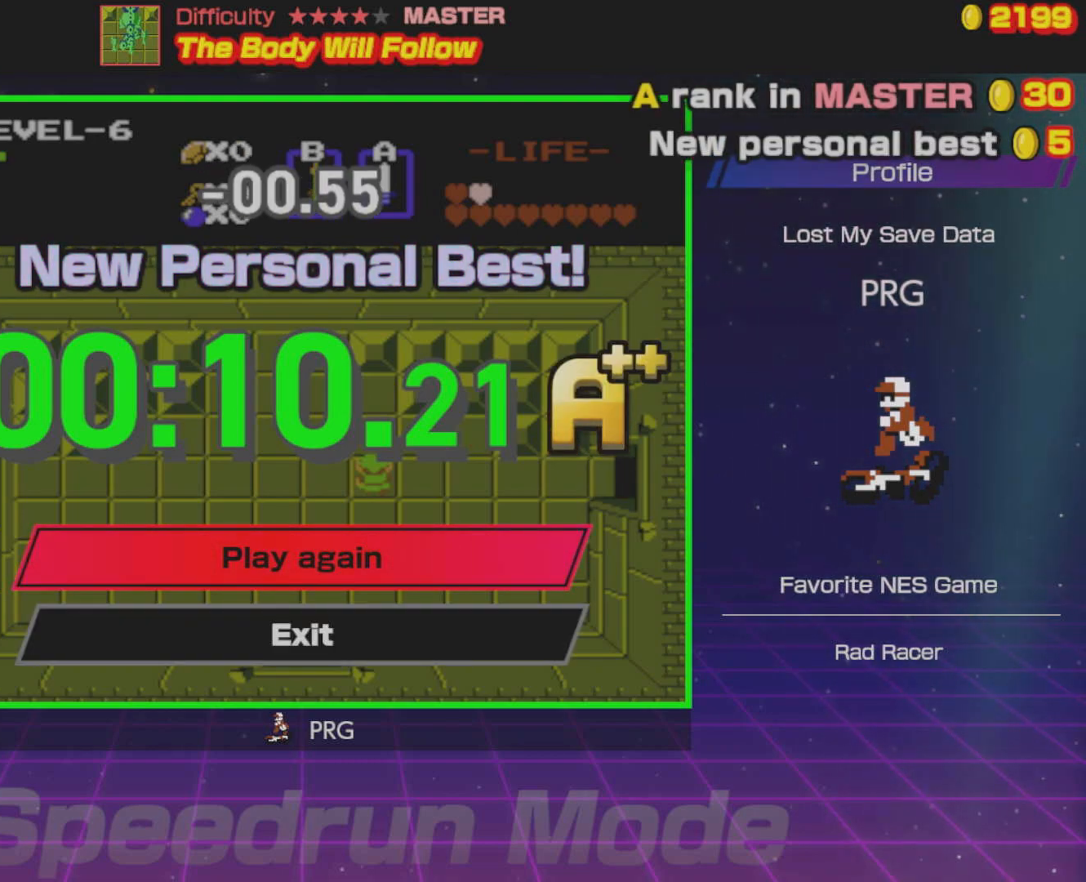
{"buttons": [], "events": []}
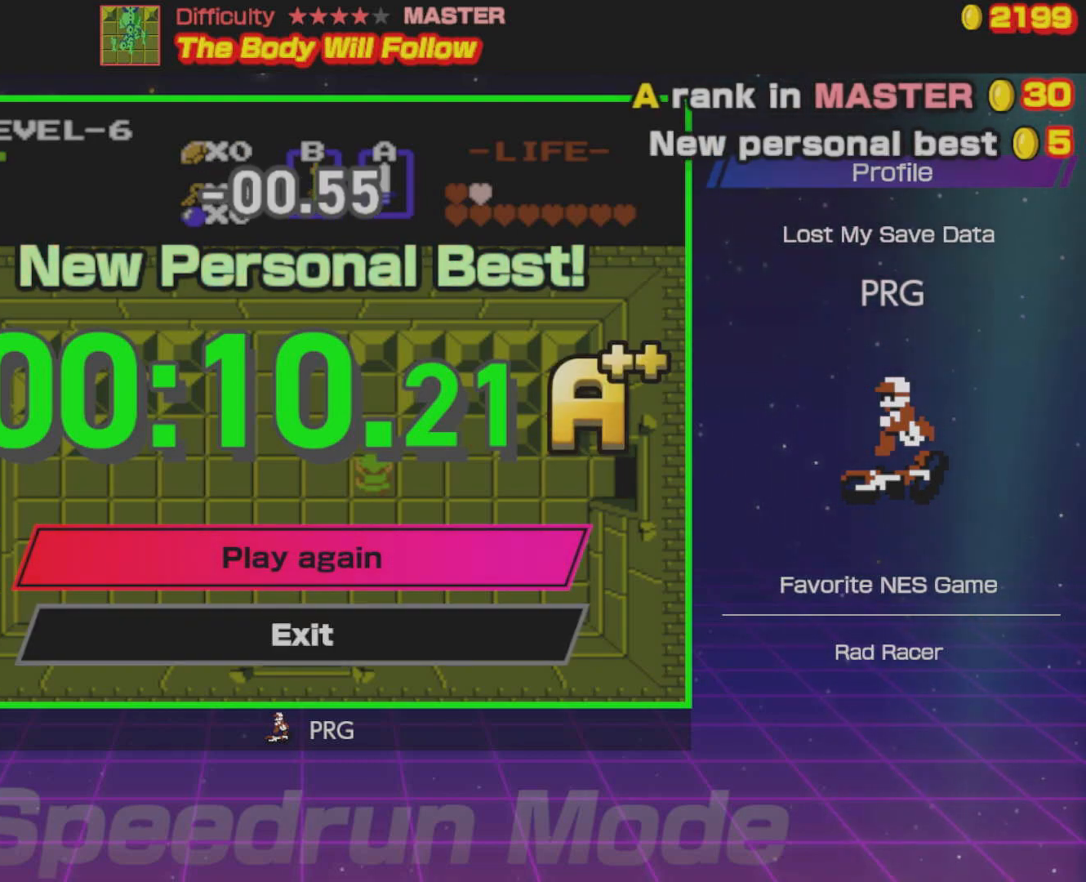
{"buttons": [], "events": []}
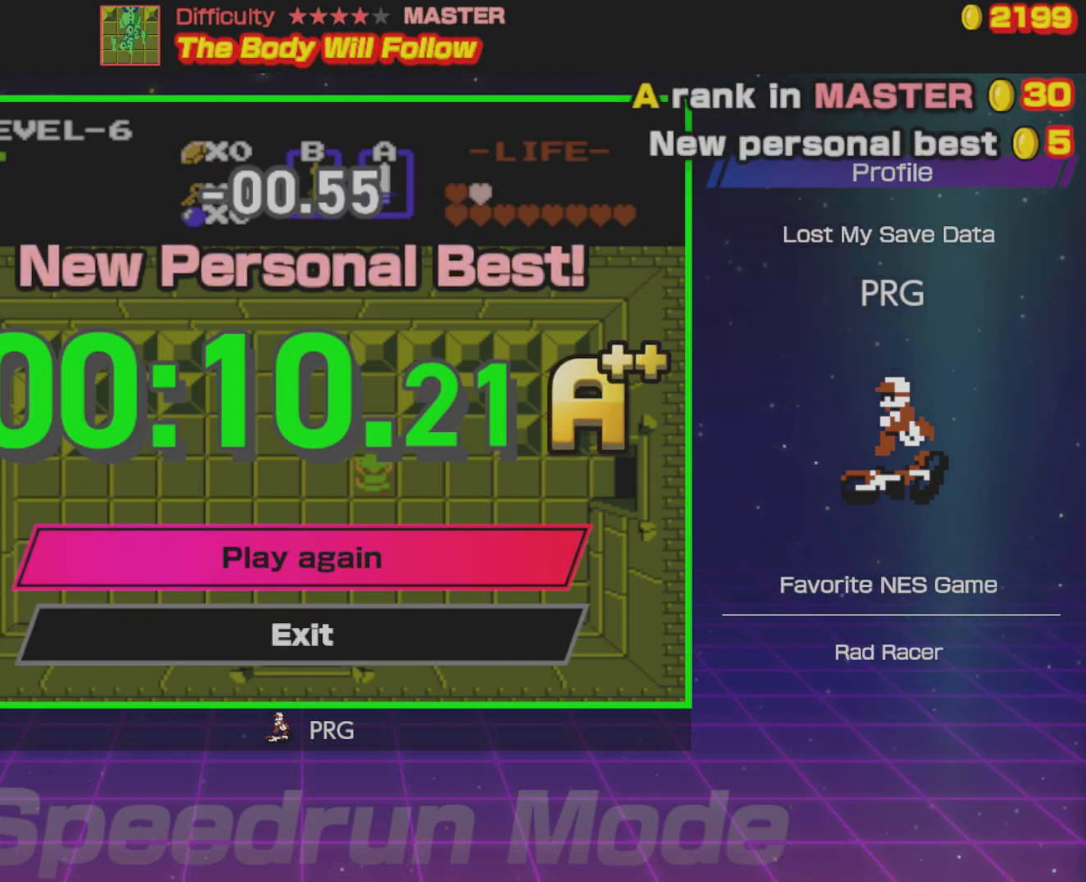
{"buttons": [], "events": []}
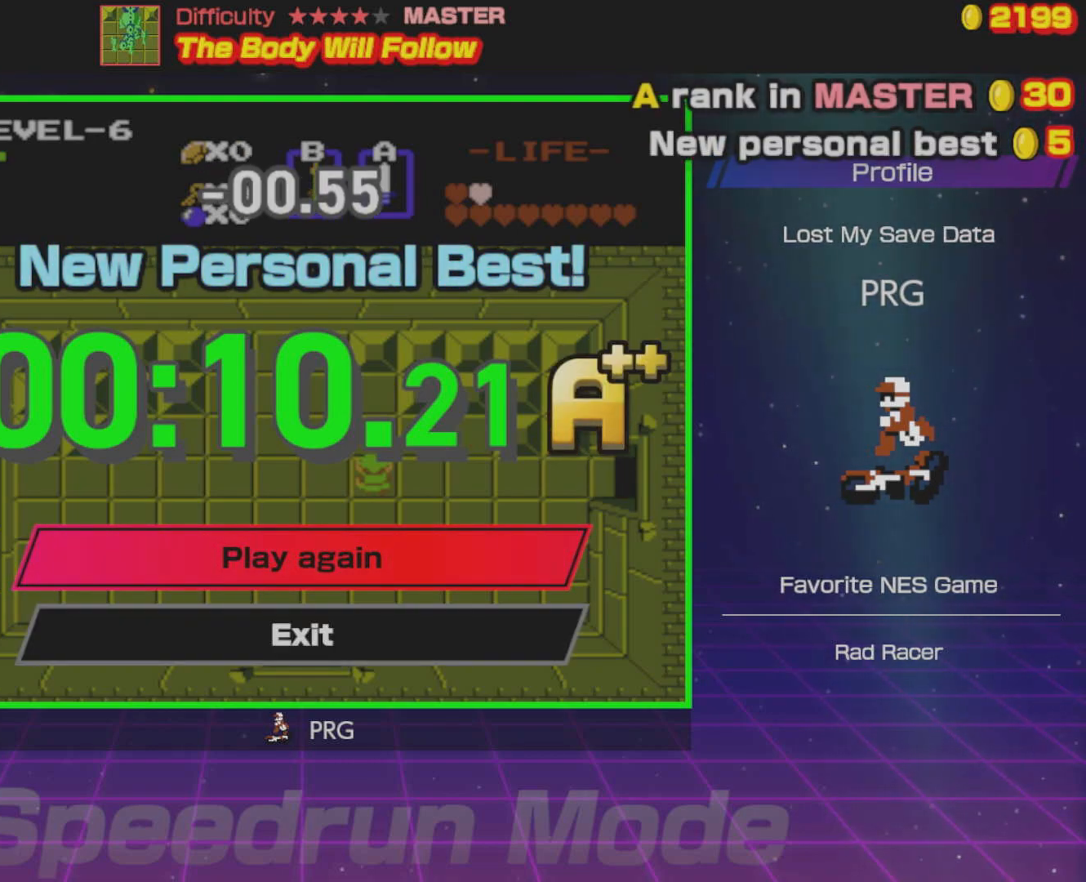
{"buttons": [], "events": []}
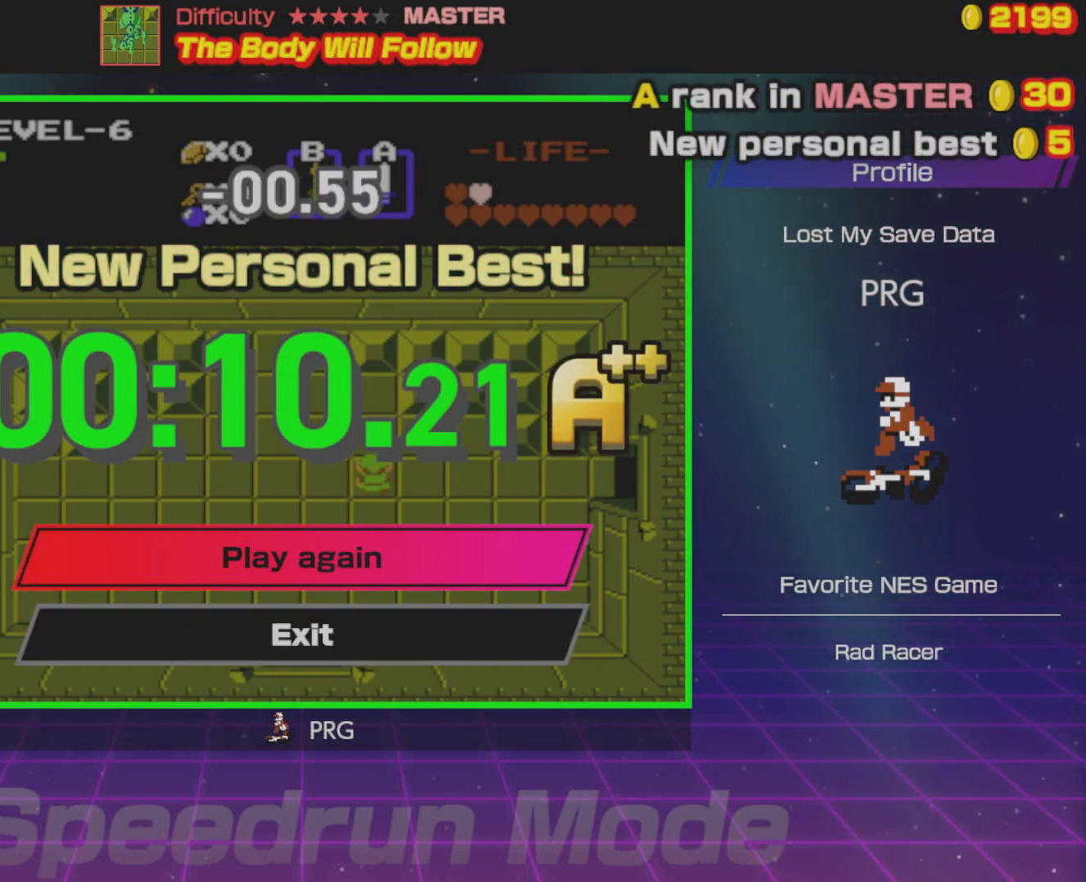
{"buttons": ["A"], "events": [[383, "A", "down"]]}
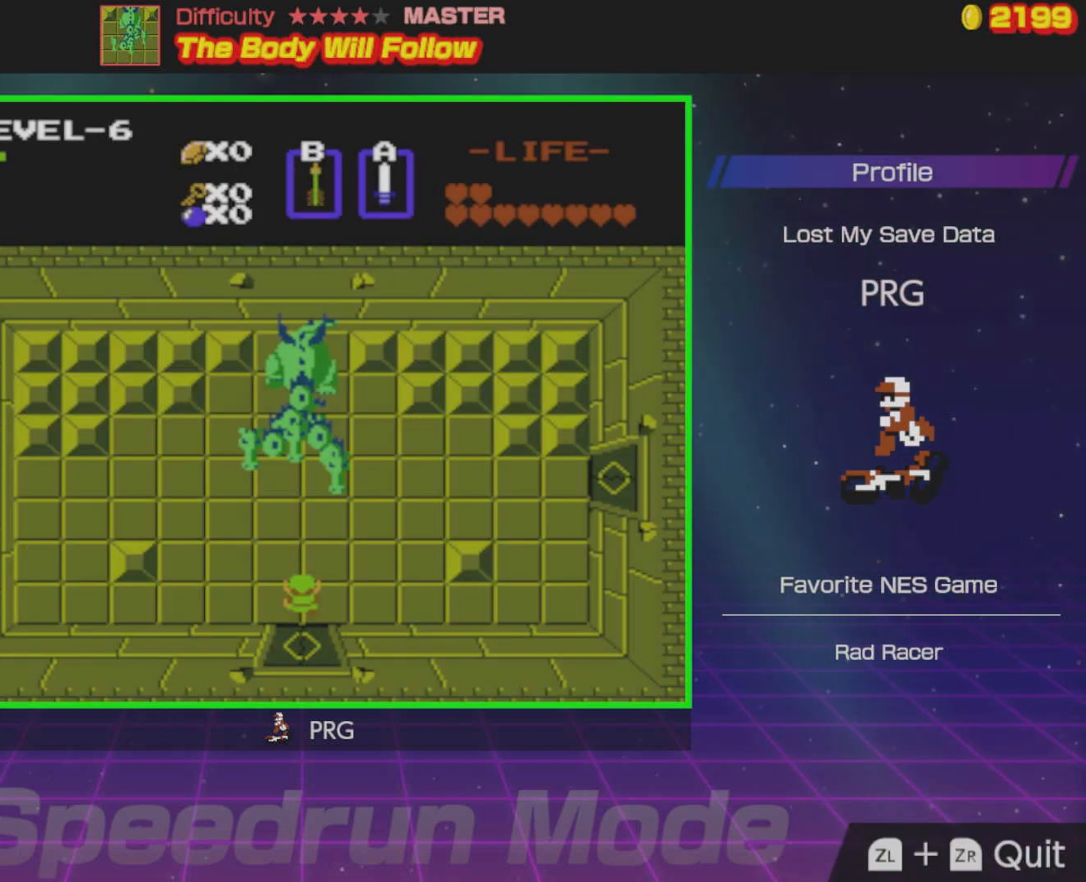
{"buttons": ["A"], "events": [[167, "A", "up"], [450, "A", "down"]]}
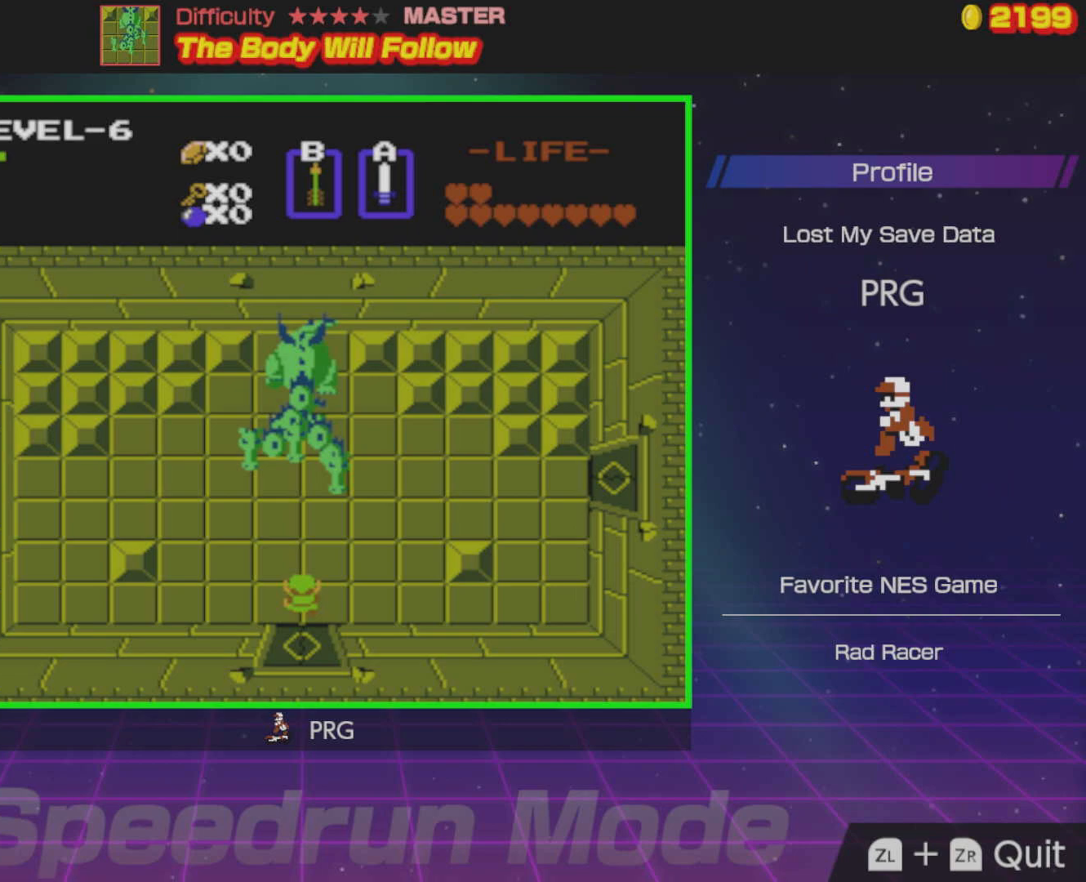
{"buttons": [], "events": [[83, "A", "up"], [167, "A", "down"], [200, "A", "up"]]}
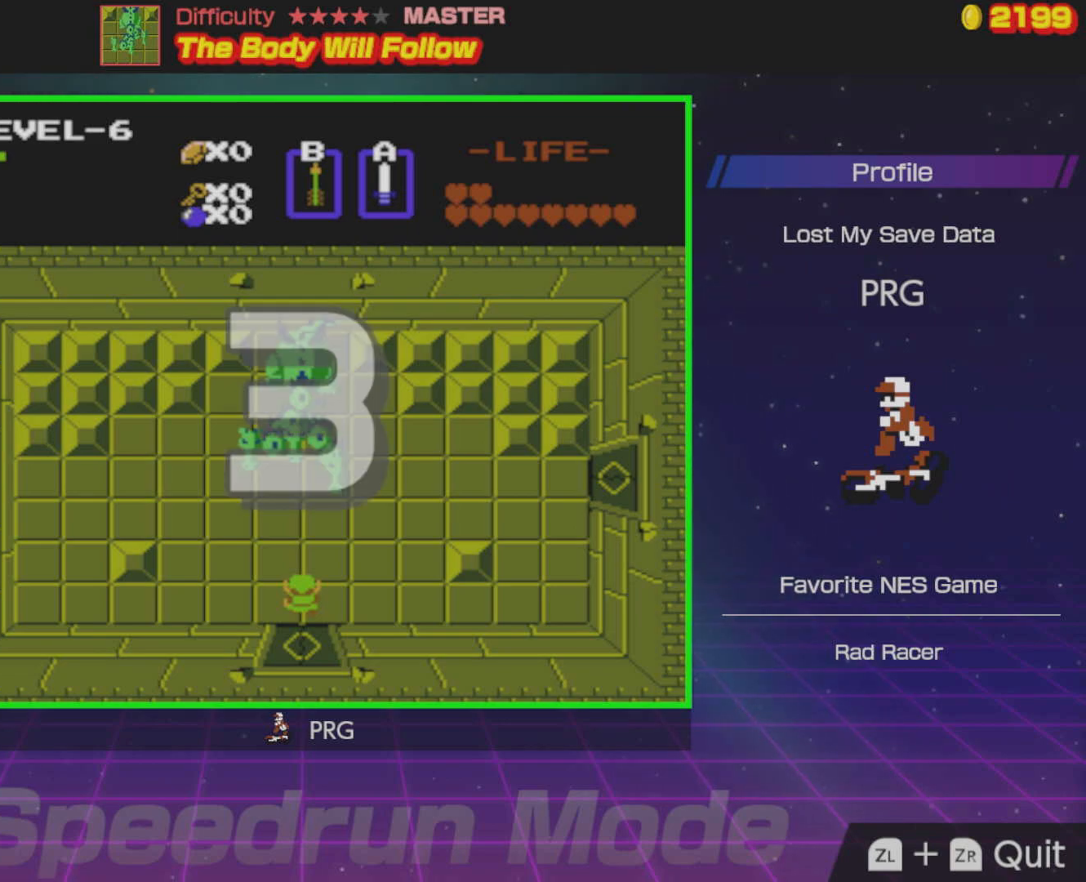
{"buttons": [], "events": []}
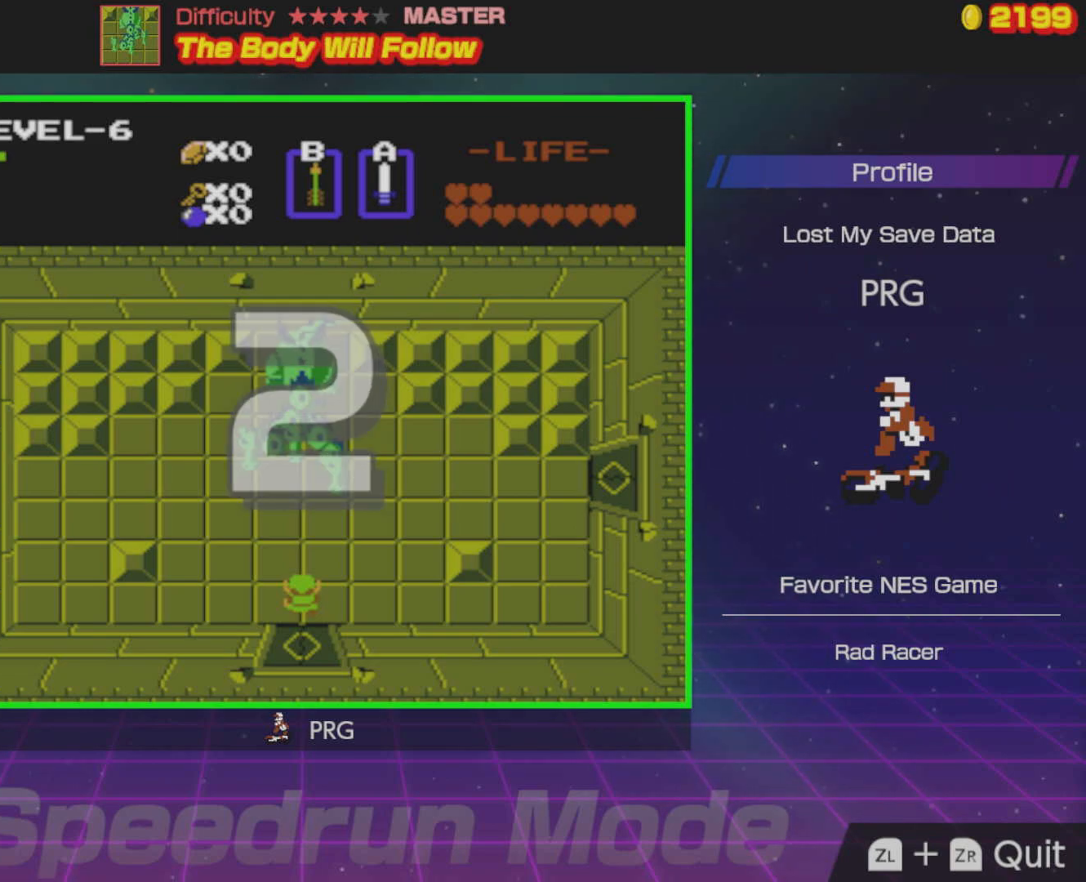
{"buttons": [], "events": []}
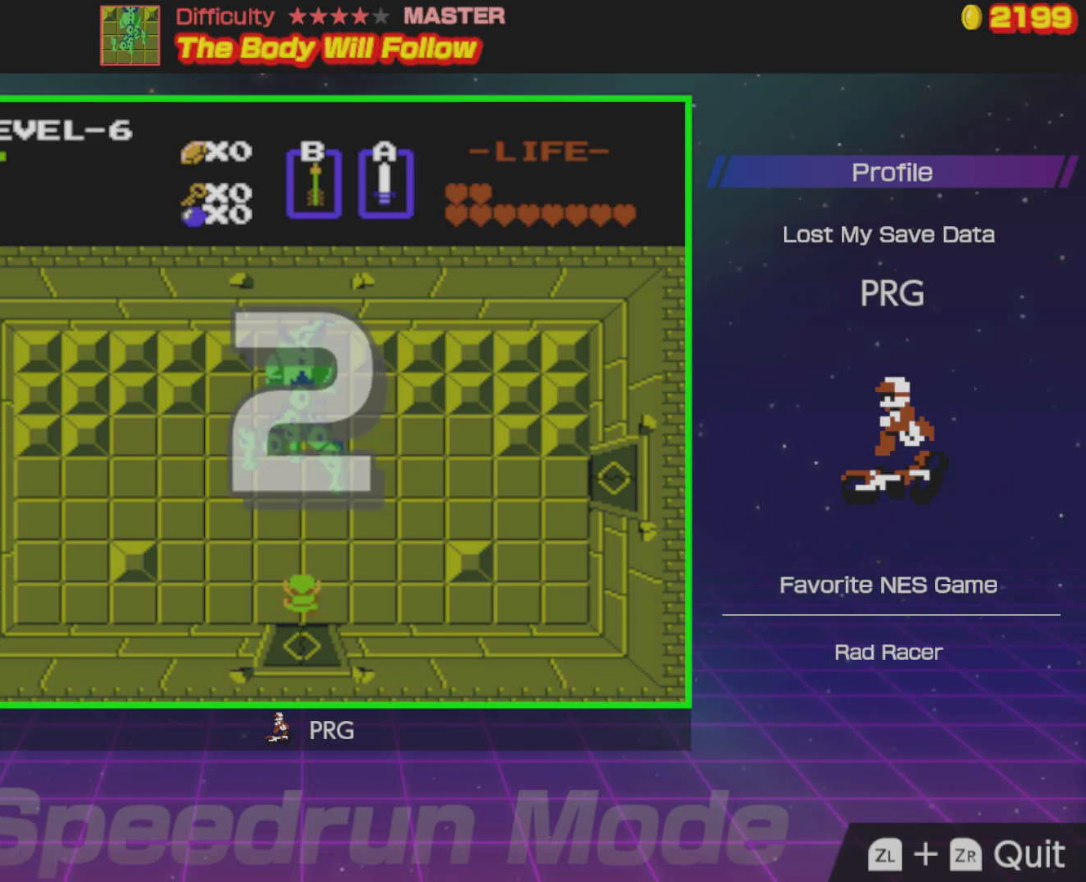
{"buttons": [], "events": []}
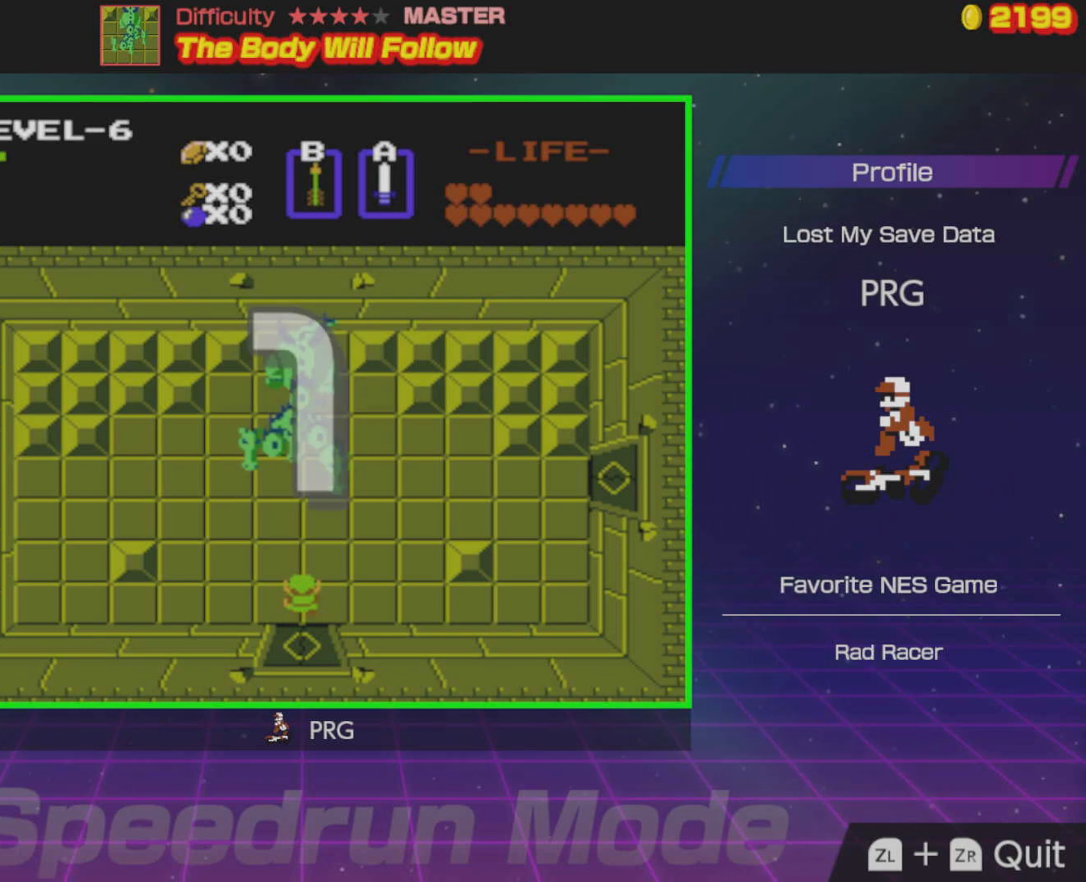
{"buttons": ["A"], "events": [[33, "A", "down"], [150, "A", "up"], [183, "A", "down"], [283, "A", "up"], [317, "A", "down"], [417, "A", "up"], [467, "A", "down"]]}